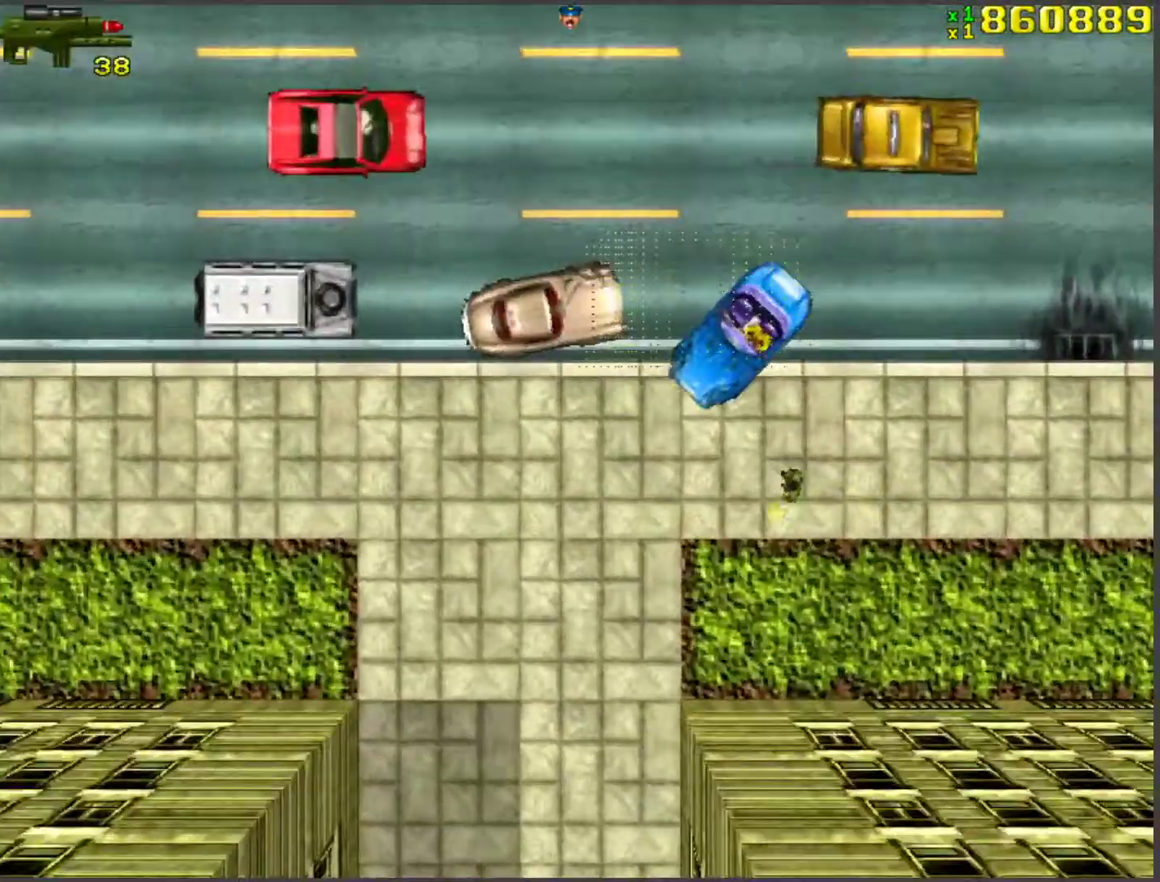
Gameplay with keyboard; each line is a JSON object with the keys held at the frame after it. "events" lists presses ("down") and releases ("up") of "a", "ctrl", "d", "f", "return", "s", "space", "tab", "w", "x" and "z" between this image and that frame as [ms after this image, input, new state], when the widget could be followed in between. No other keys are recorded. Mouse input is not recorded.
{"keys": ["d", "w"], "events": [[33, "d", "down"], [317, "d", "up"], [401, "d", "down"]]}
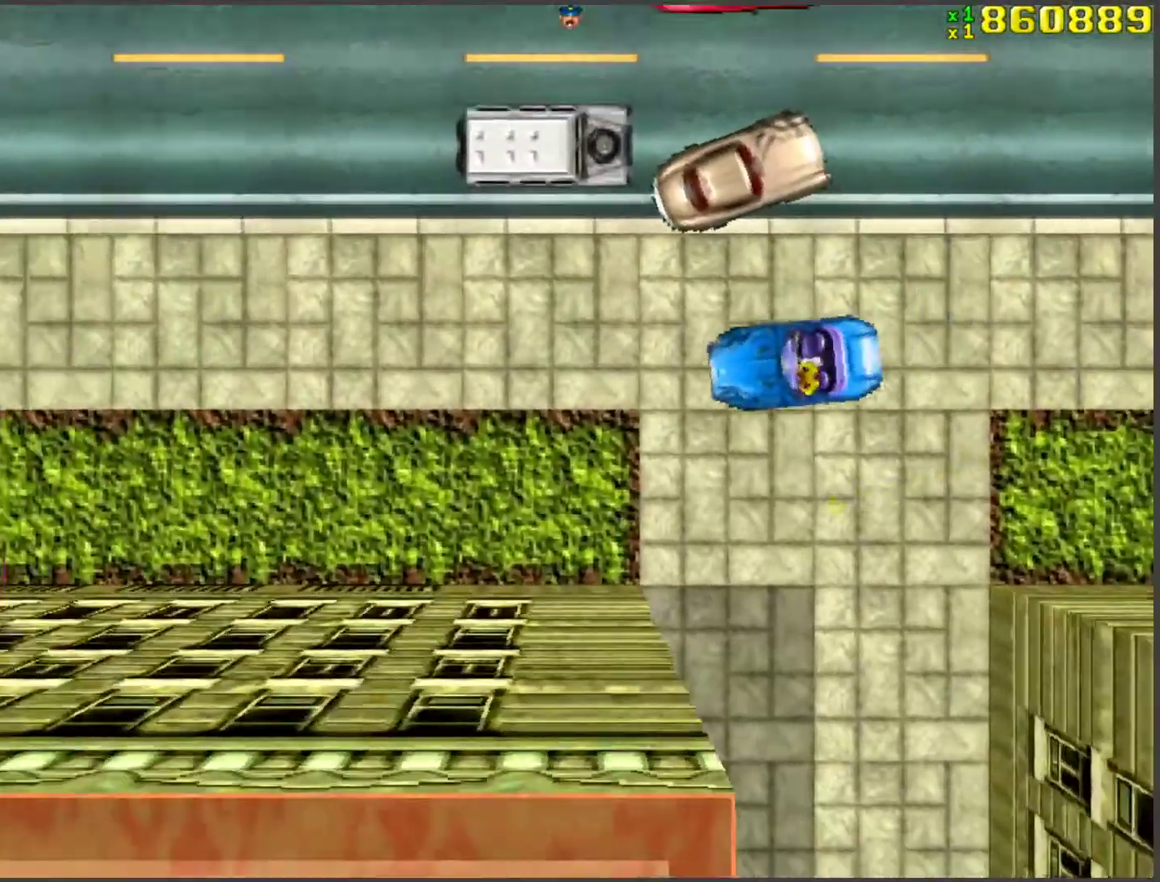
{"keys": ["w"], "events": [[17, "d", "up"]]}
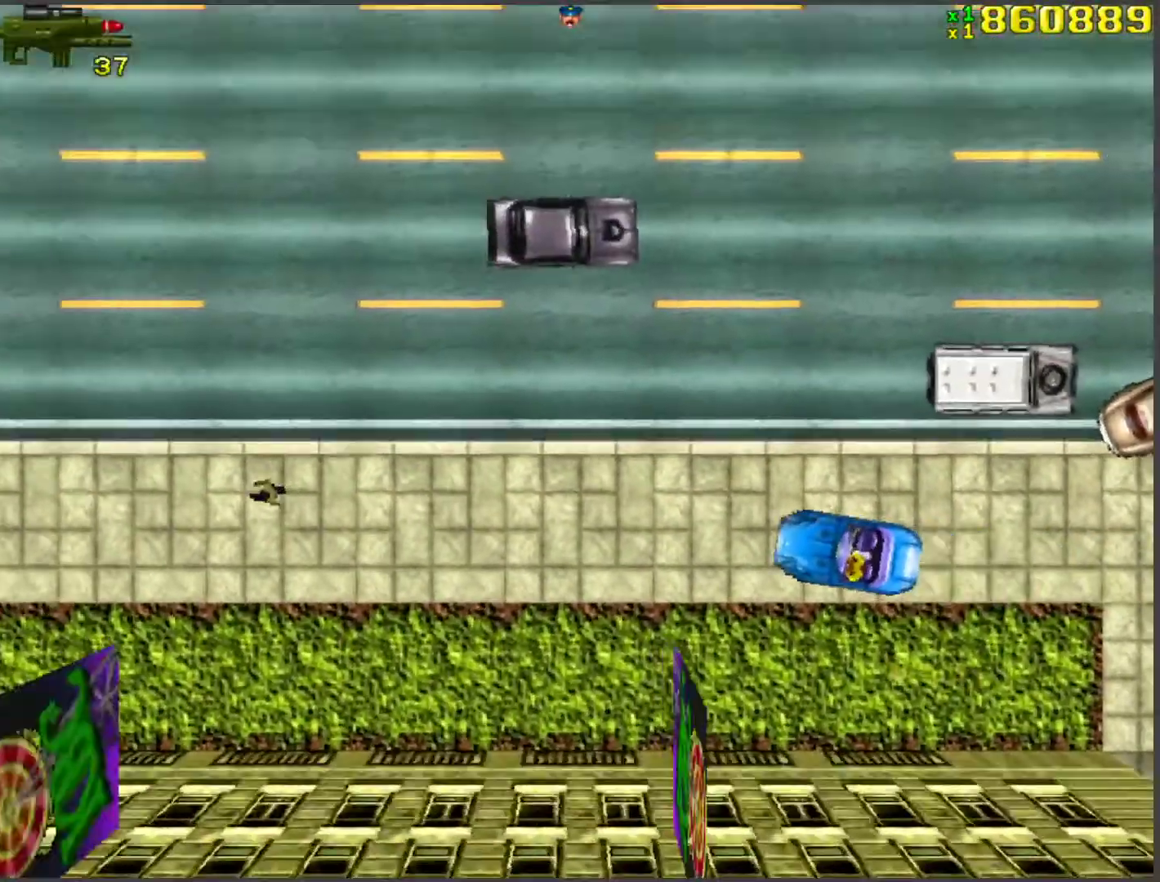
{"keys": ["w"], "events": [[368, "a", "down"], [452, "a", "up"]]}
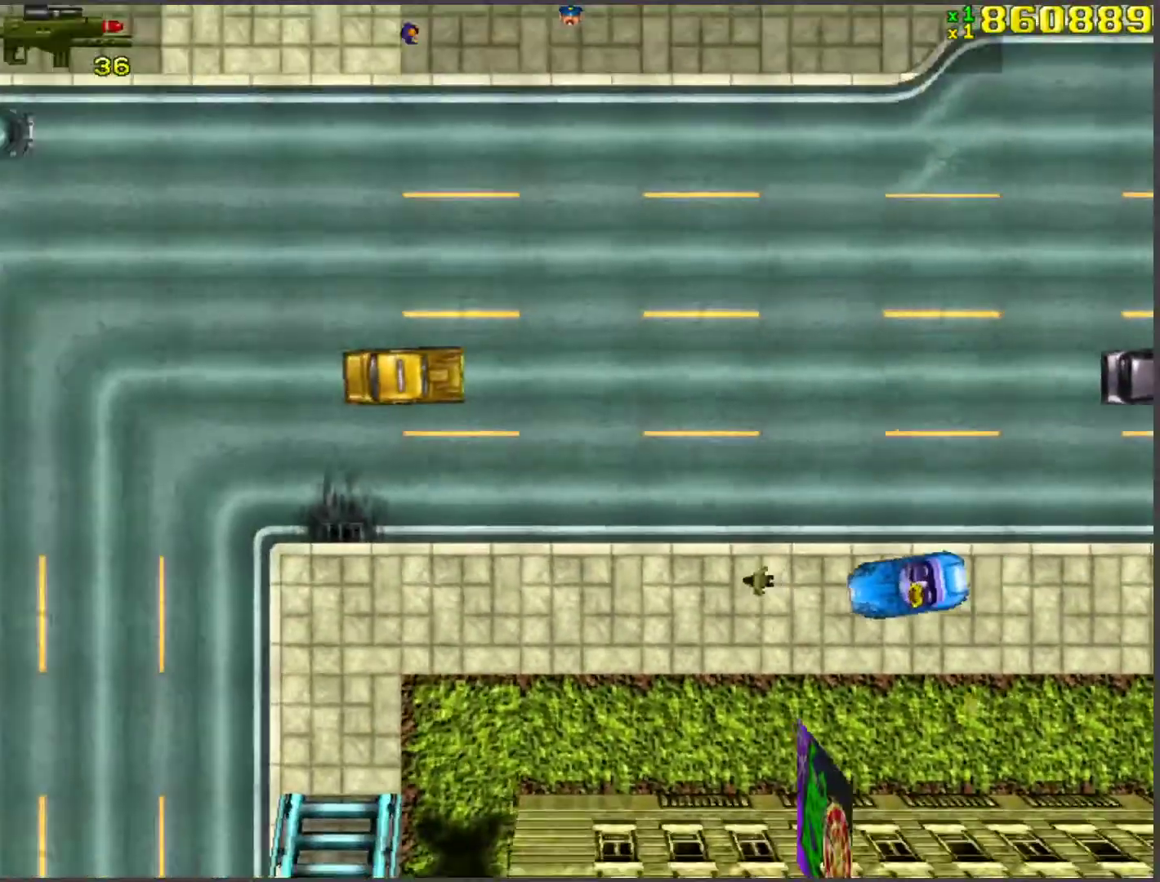
{"keys": ["w"], "events": [[84, "d", "down"], [184, "d", "up"], [418, "a", "down"], [502, "a", "up"]]}
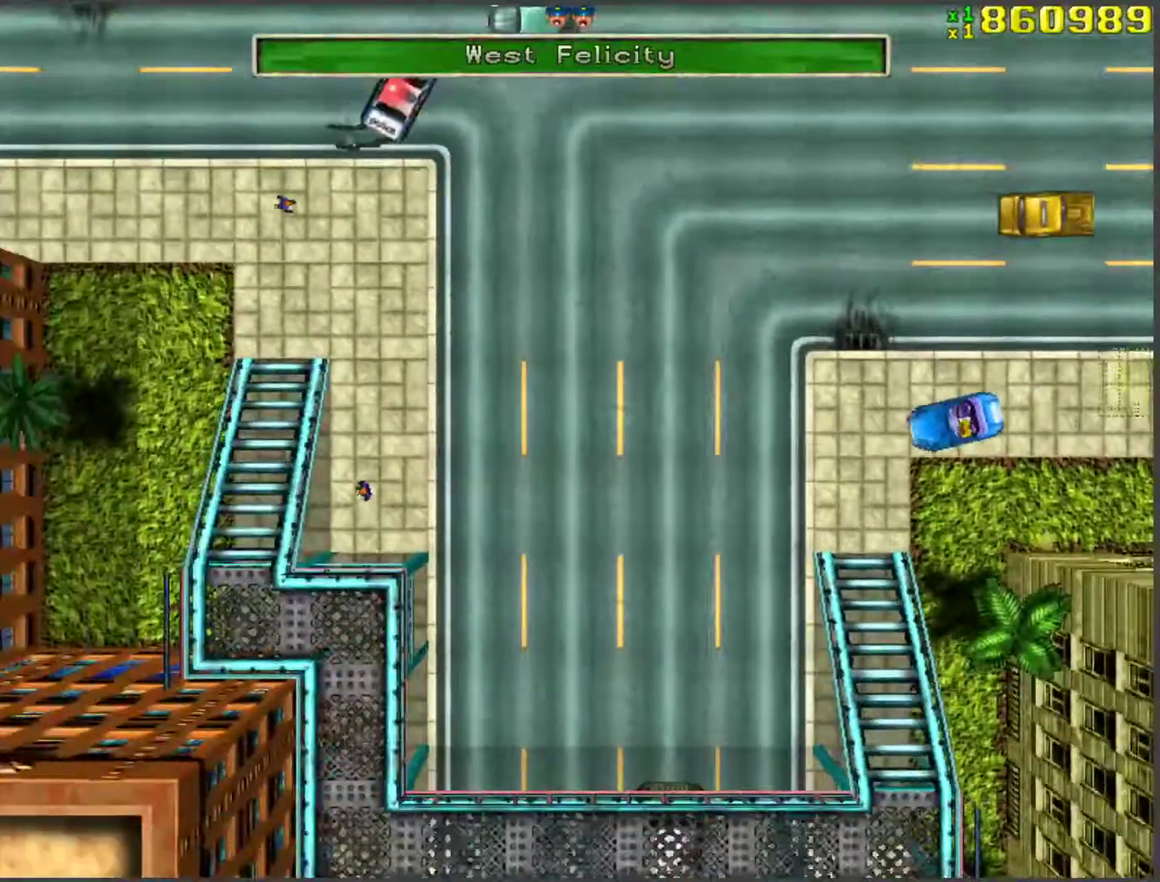
{"keys": ["w"], "events": [[201, "a", "down"], [418, "a", "up"]]}
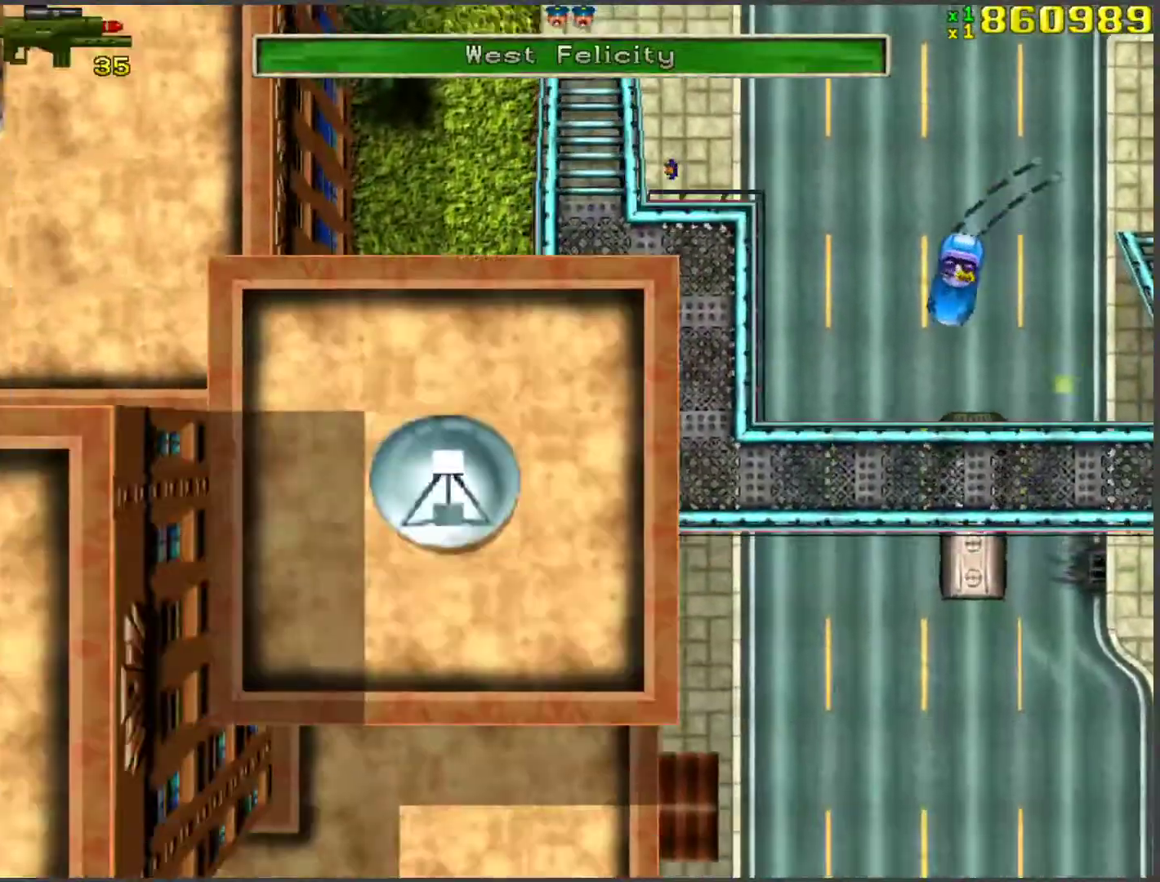
{"keys": ["d"], "events": [[100, "a", "down"], [251, "a", "up"], [251, "d", "down"], [485, "w", "up"]]}
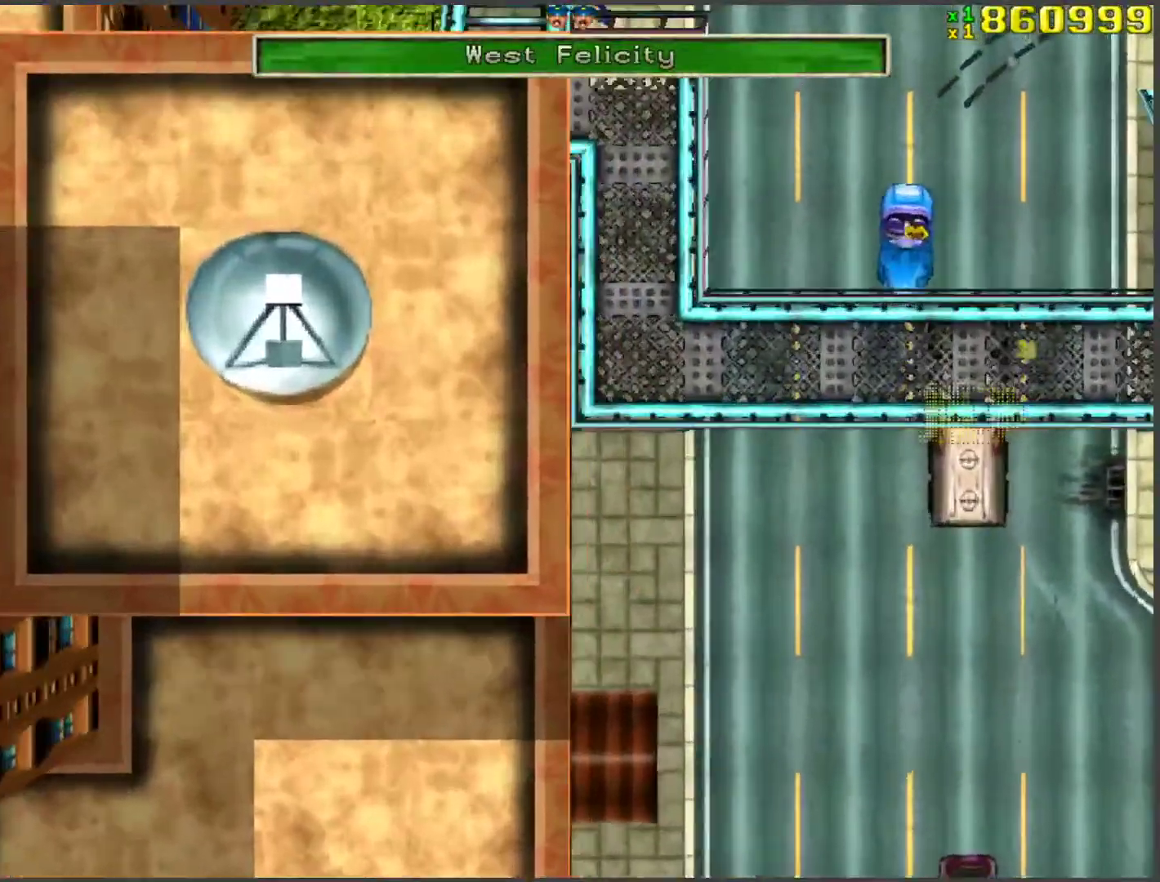
{"keys": ["d", "w"], "events": [[34, "a", "down"], [34, "d", "up"], [67, "s", "down"], [402, "a", "up"], [402, "s", "up"], [452, "d", "down"], [452, "w", "down"]]}
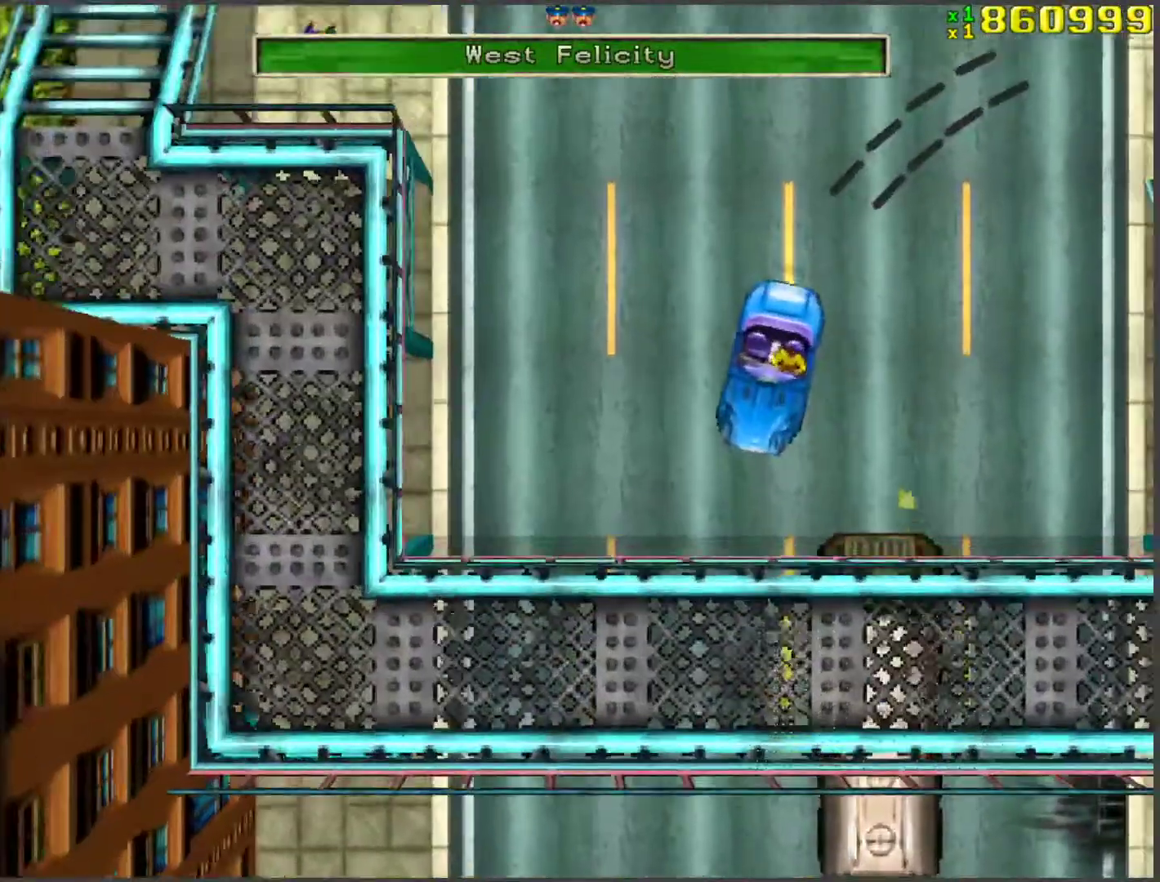
{"keys": ["a", "w"], "events": [[151, "d", "up"], [485, "a", "down"]]}
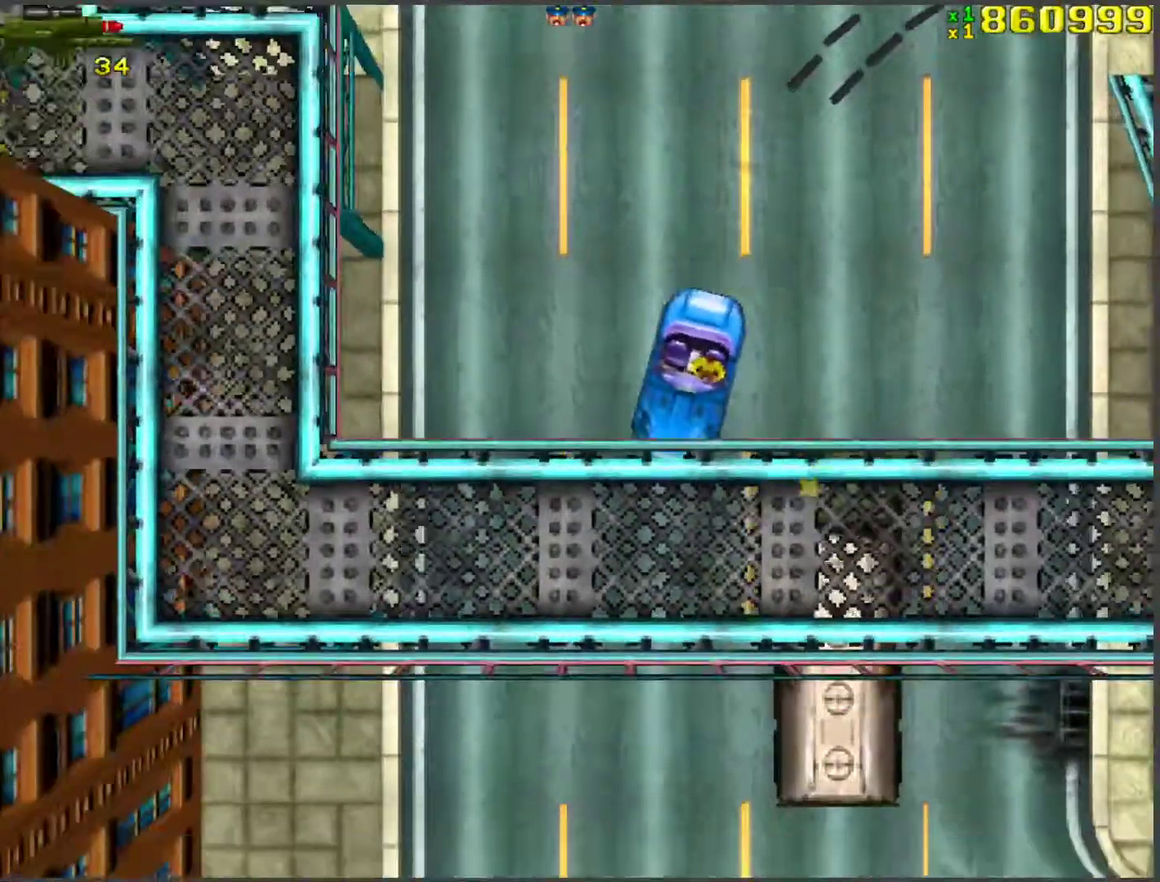
{"keys": ["a", "w"], "events": [[67, "a", "up"], [485, "a", "down"]]}
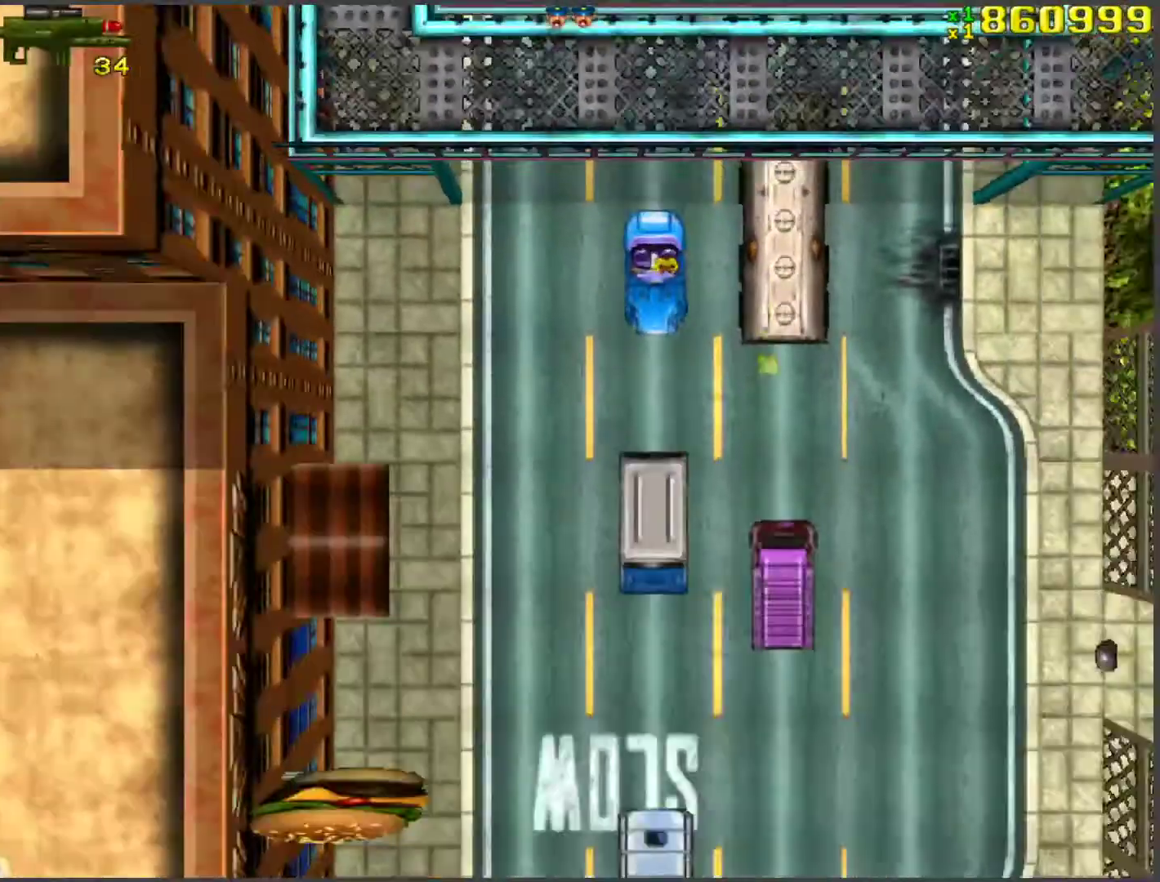
{"keys": ["w"], "events": [[101, "space", "down"], [302, "space", "up"], [486, "a", "up"]]}
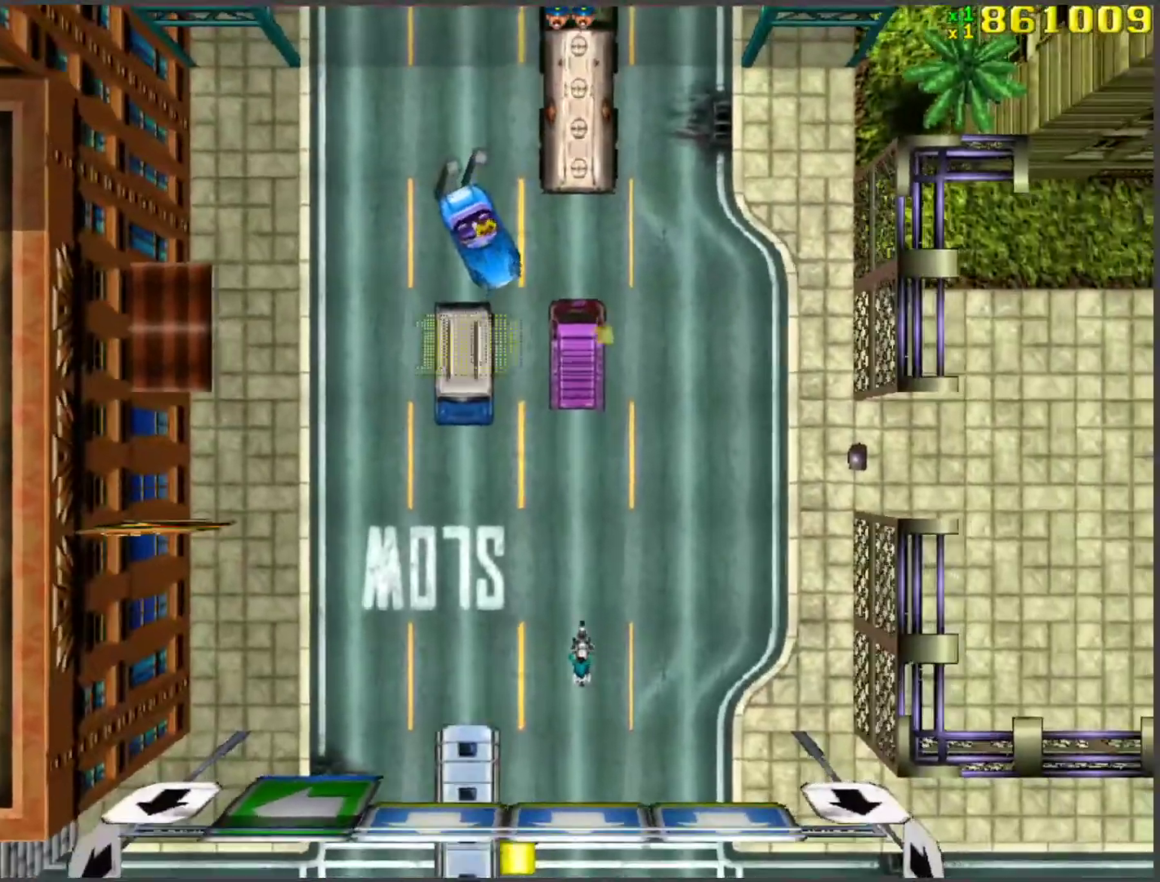
{"keys": ["d", "w"], "events": [[34, "d", "down"], [118, "space", "down"], [302, "space", "up"]]}
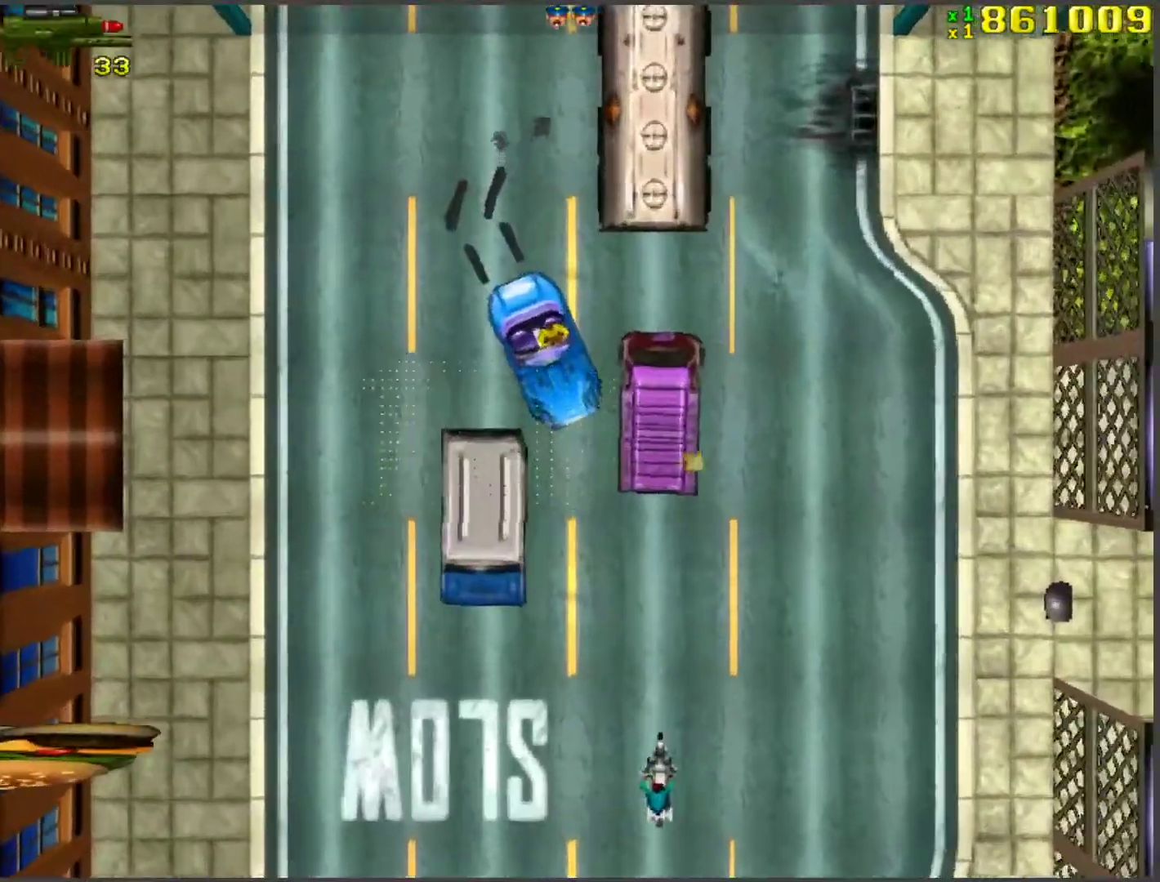
{"keys": ["w"], "events": [[150, "d", "up"]]}
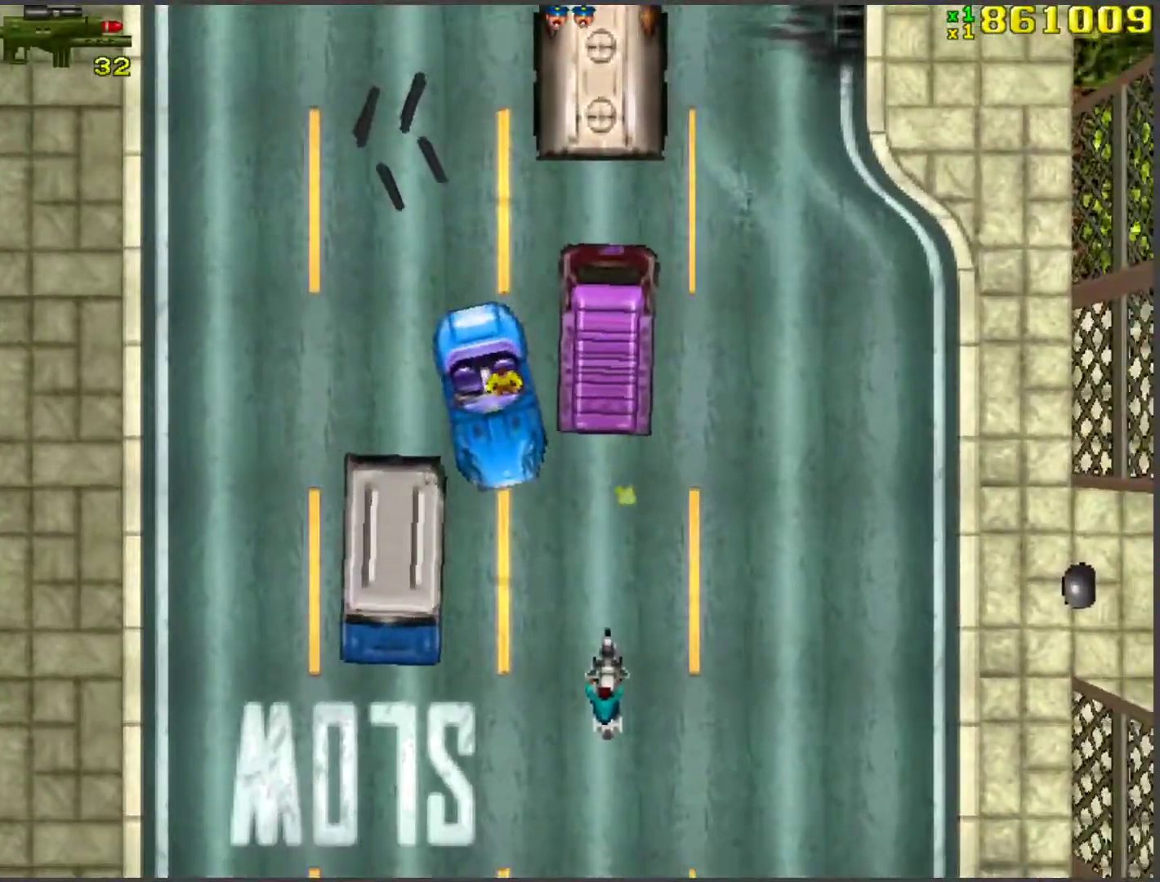
{"keys": ["w"], "events": [[251, "d", "down"], [334, "d", "up"]]}
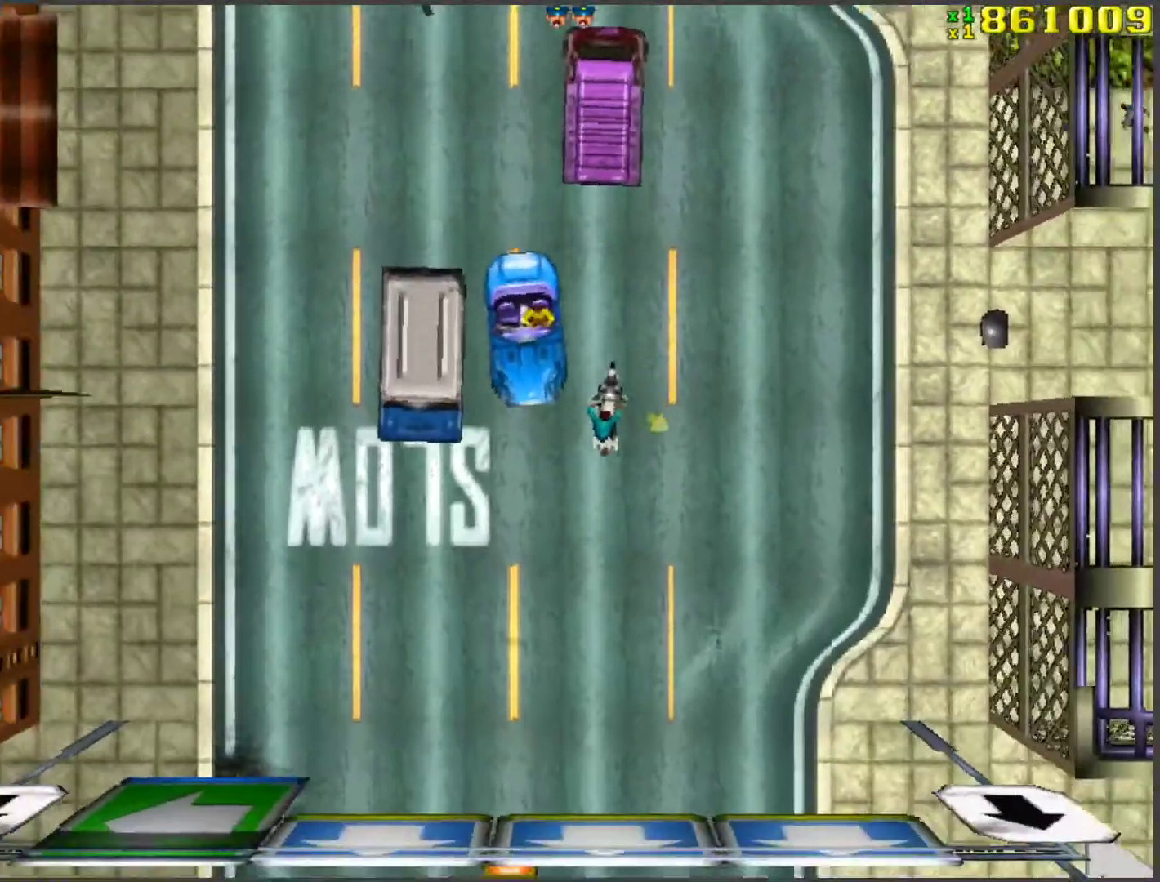
{"keys": ["a", "w"], "events": [[385, "a", "down"]]}
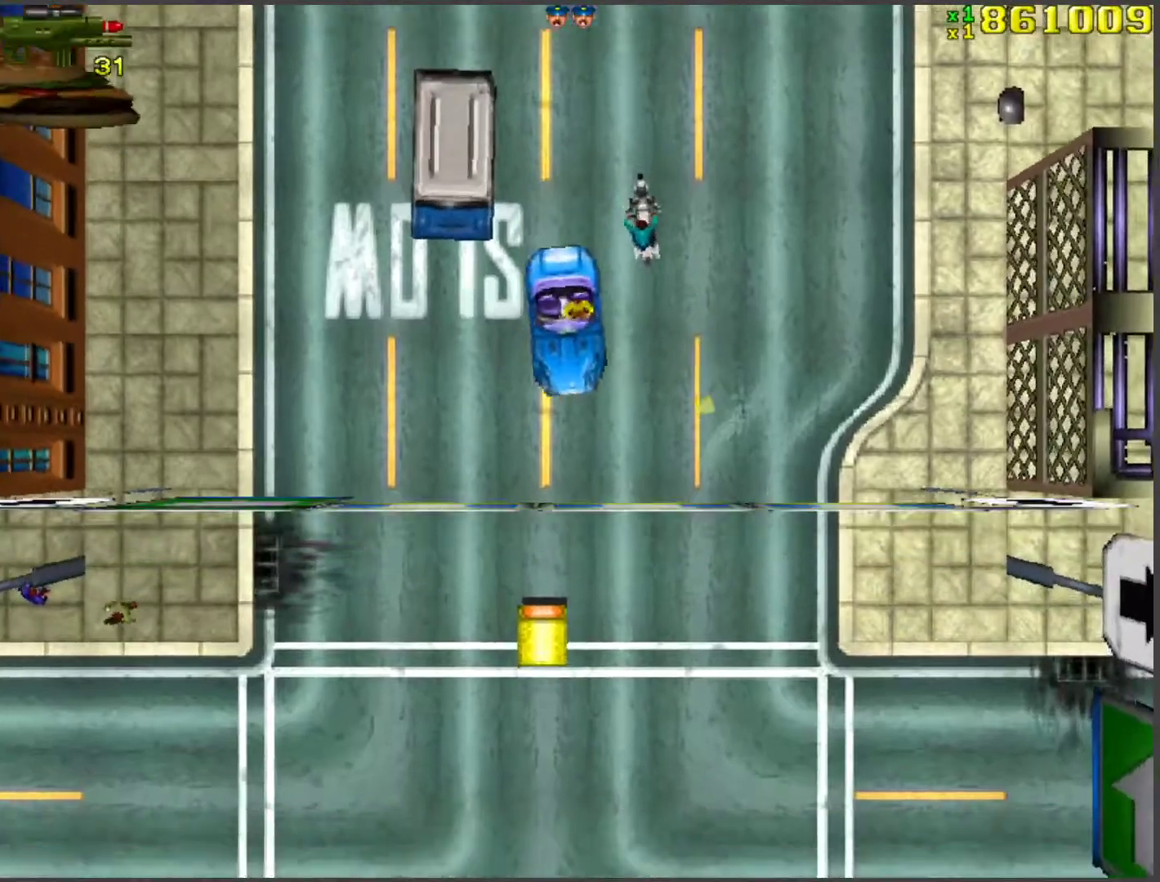
{"keys": ["w"], "events": [[16, "a", "up"]]}
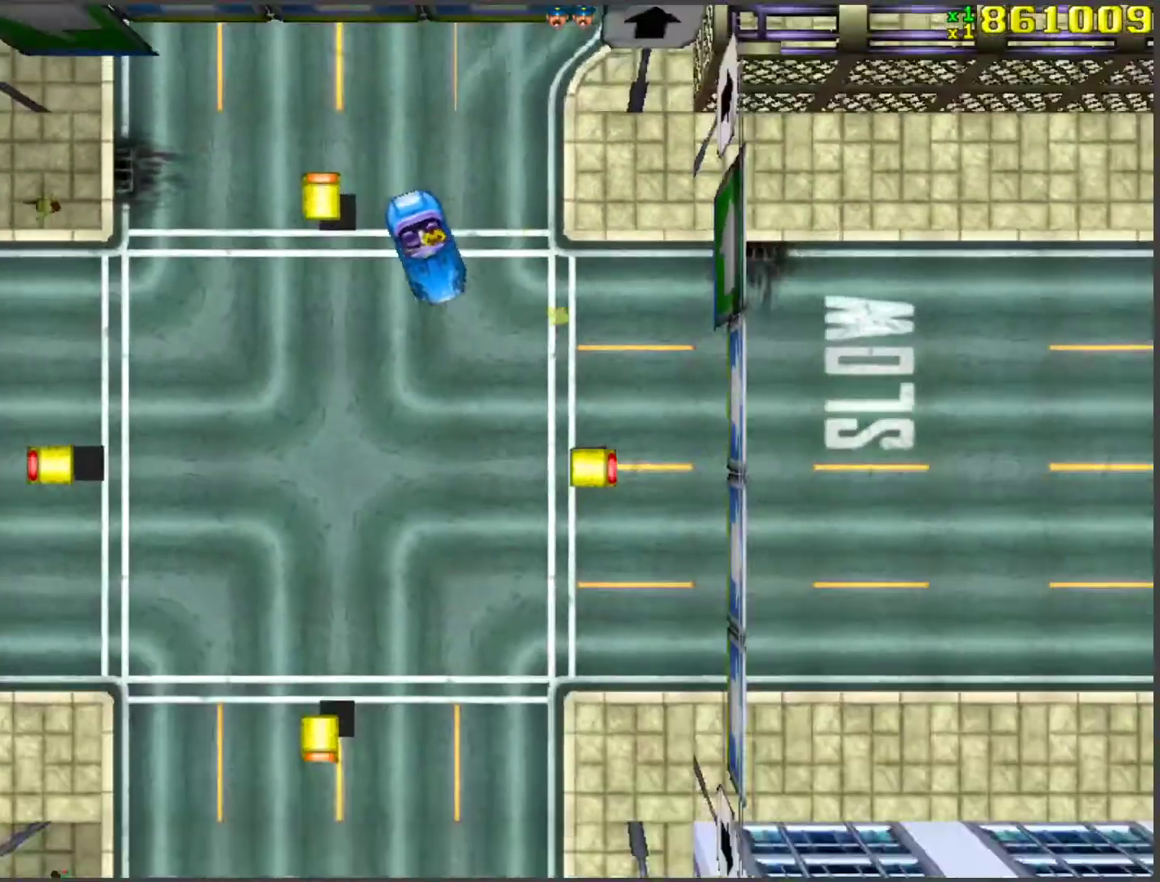
{"keys": ["w"], "events": [[100, "a", "down"], [334, "a", "up"]]}
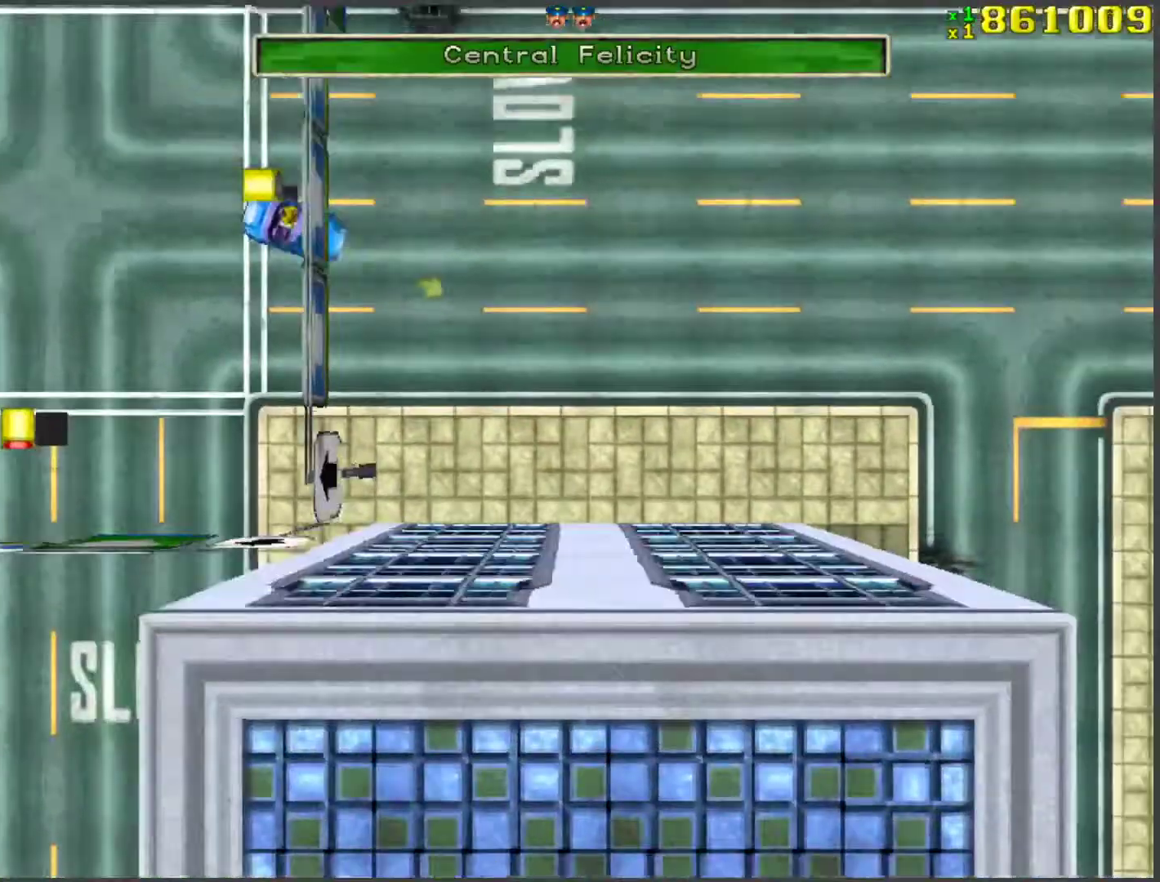
{"keys": ["w"], "events": []}
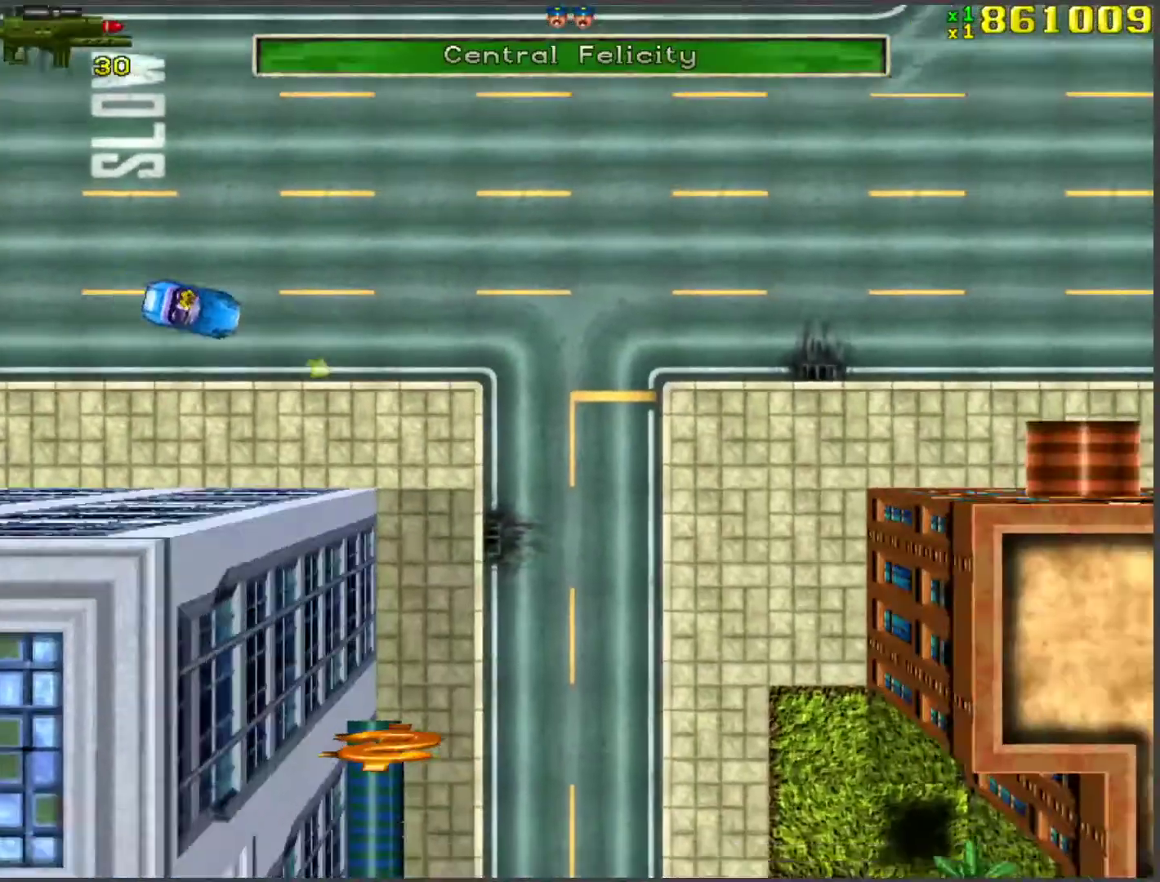
{"keys": ["w"], "events": [[17, "d", "down"], [151, "d", "up"]]}
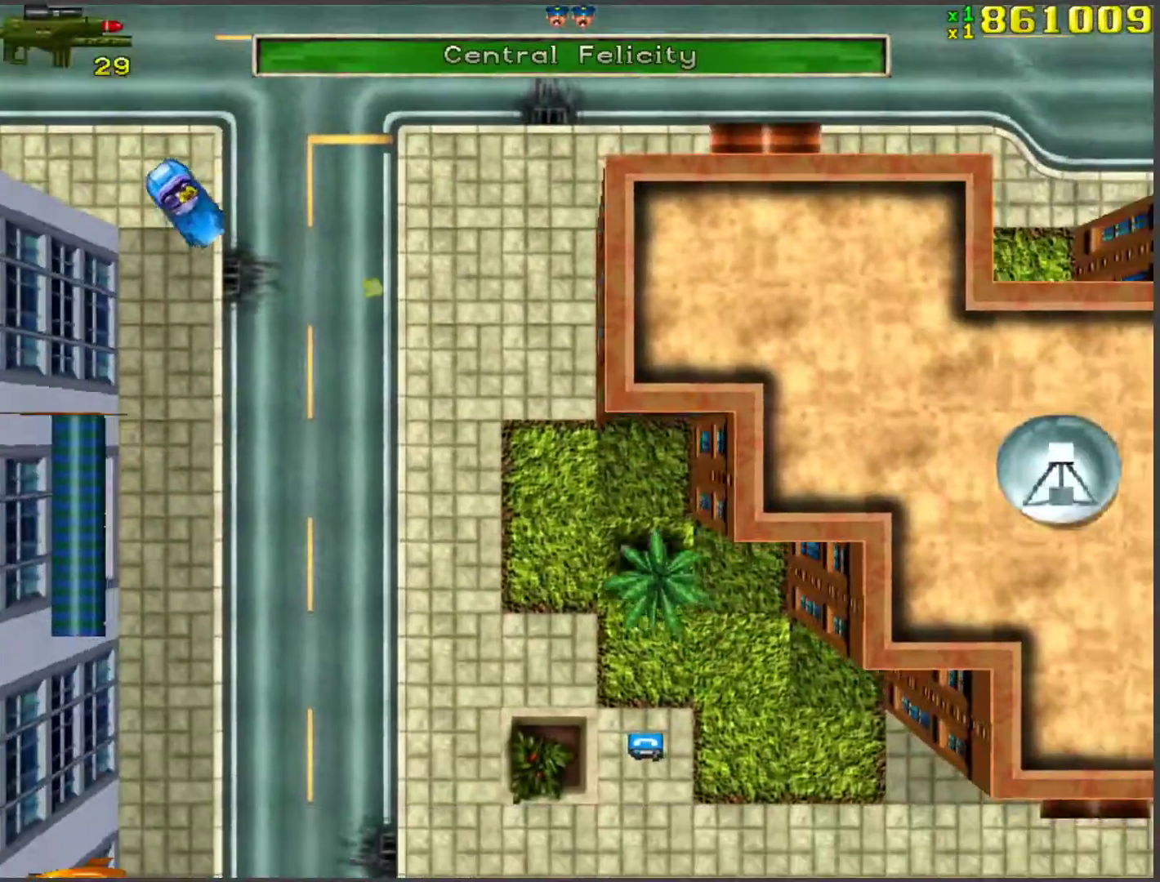
{"keys": ["w"], "events": []}
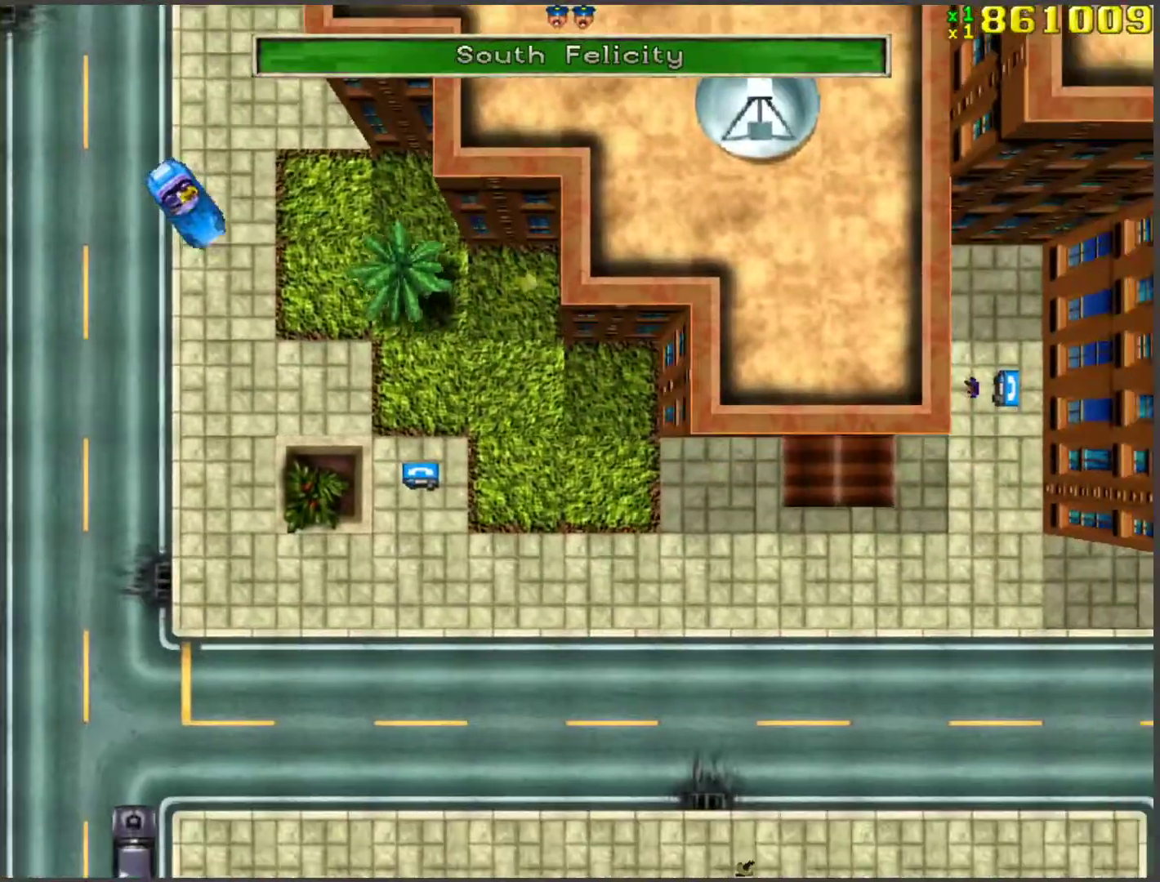
{"keys": ["d", "w"], "events": [[50, "a", "down"], [285, "a", "up"], [318, "d", "down"]]}
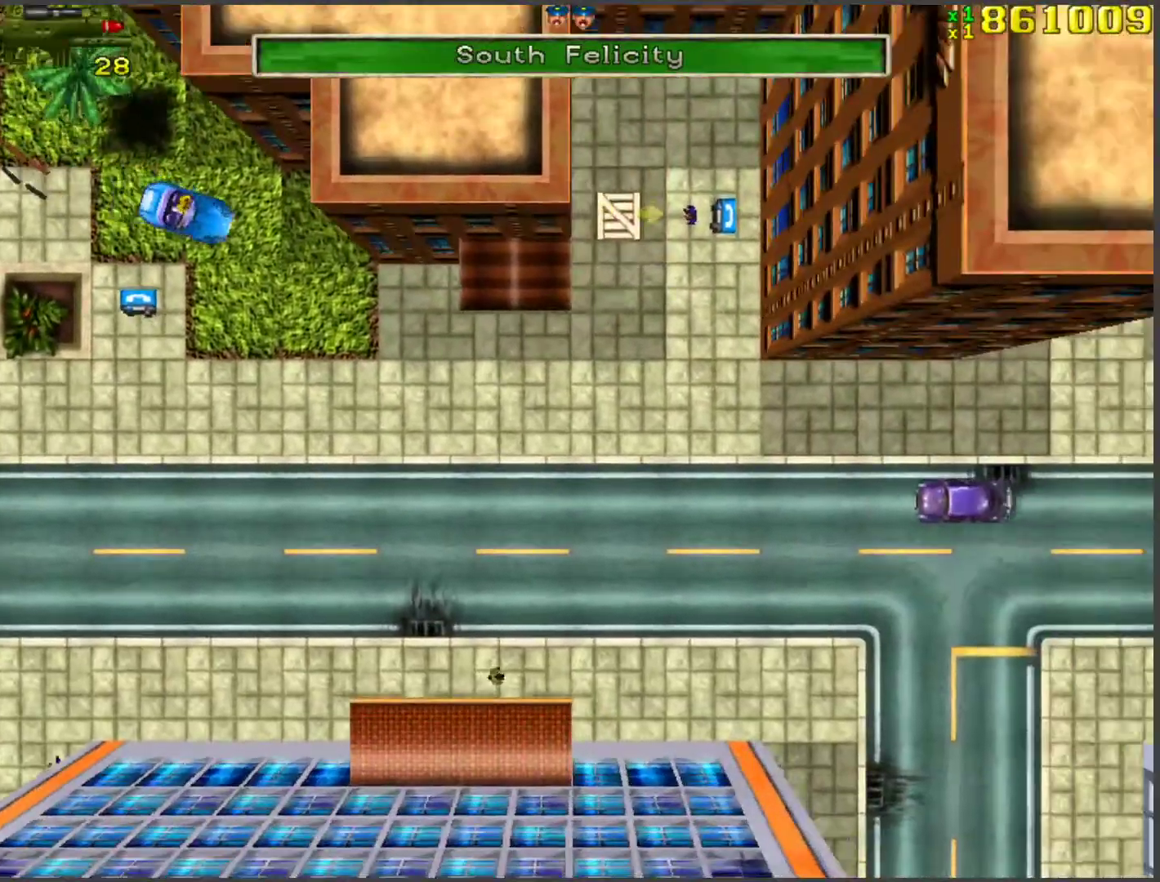
{"keys": ["a", "w"], "events": [[50, "d", "up"], [234, "a", "down"]]}
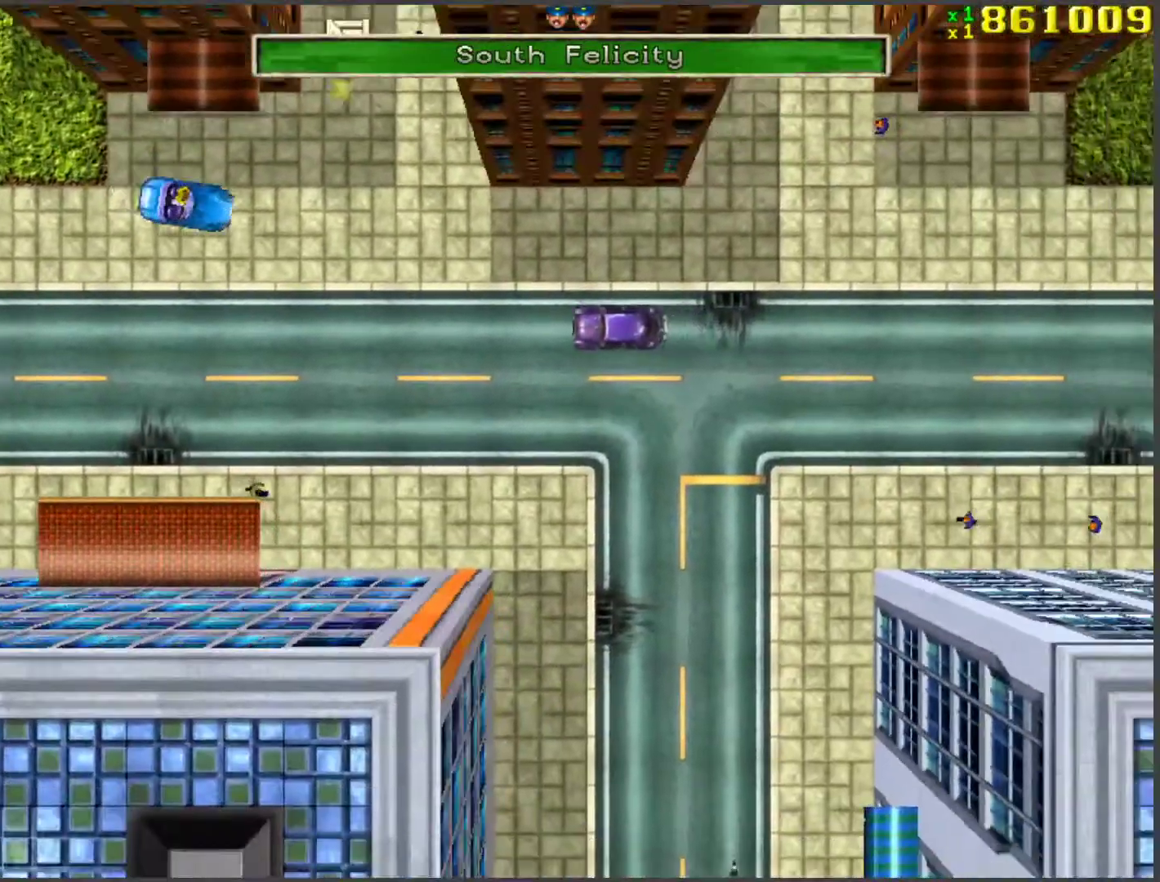
{"keys": ["space"], "events": [[151, "w", "up"], [251, "a", "up"], [301, "d", "down"], [435, "space", "down"], [486, "d", "up"]]}
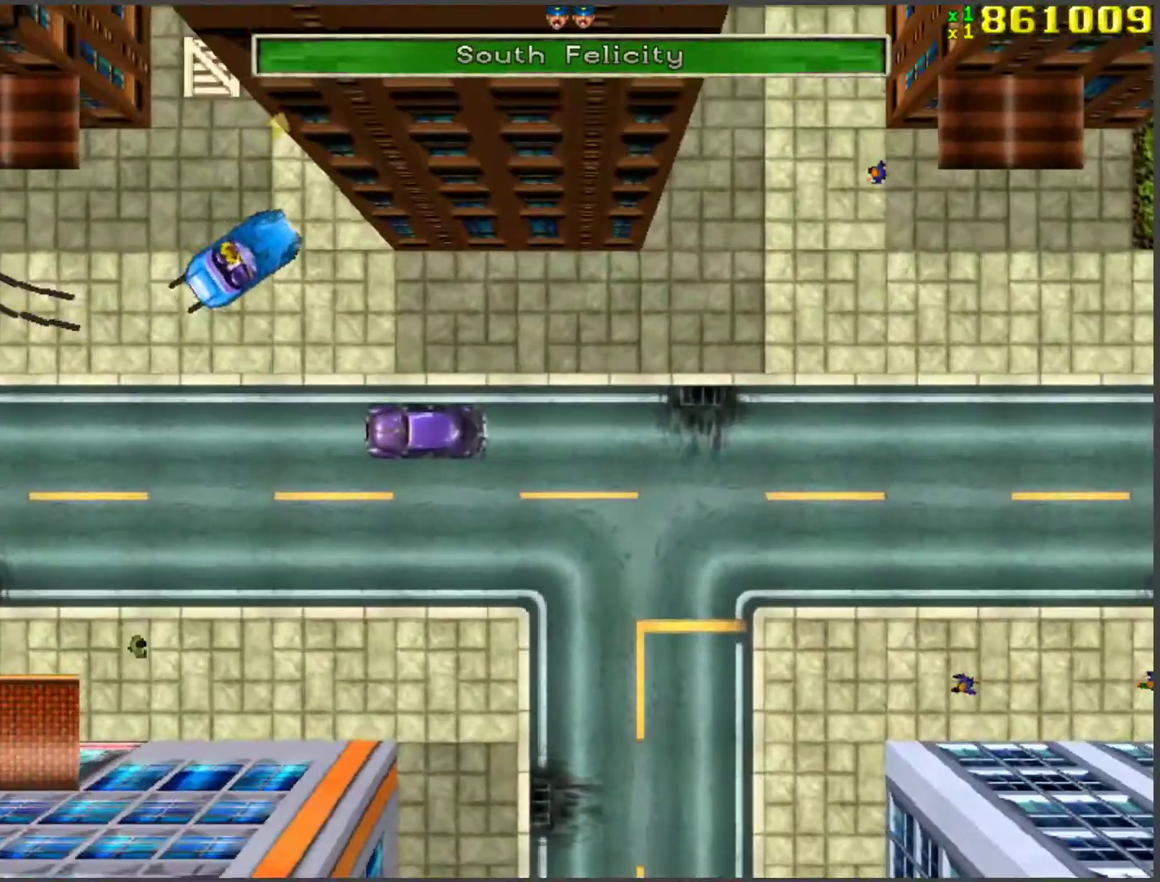
{"keys": ["w"], "events": [[17, "f", "down"], [67, "space", "up"], [117, "w", "down"], [168, "f", "up"]]}
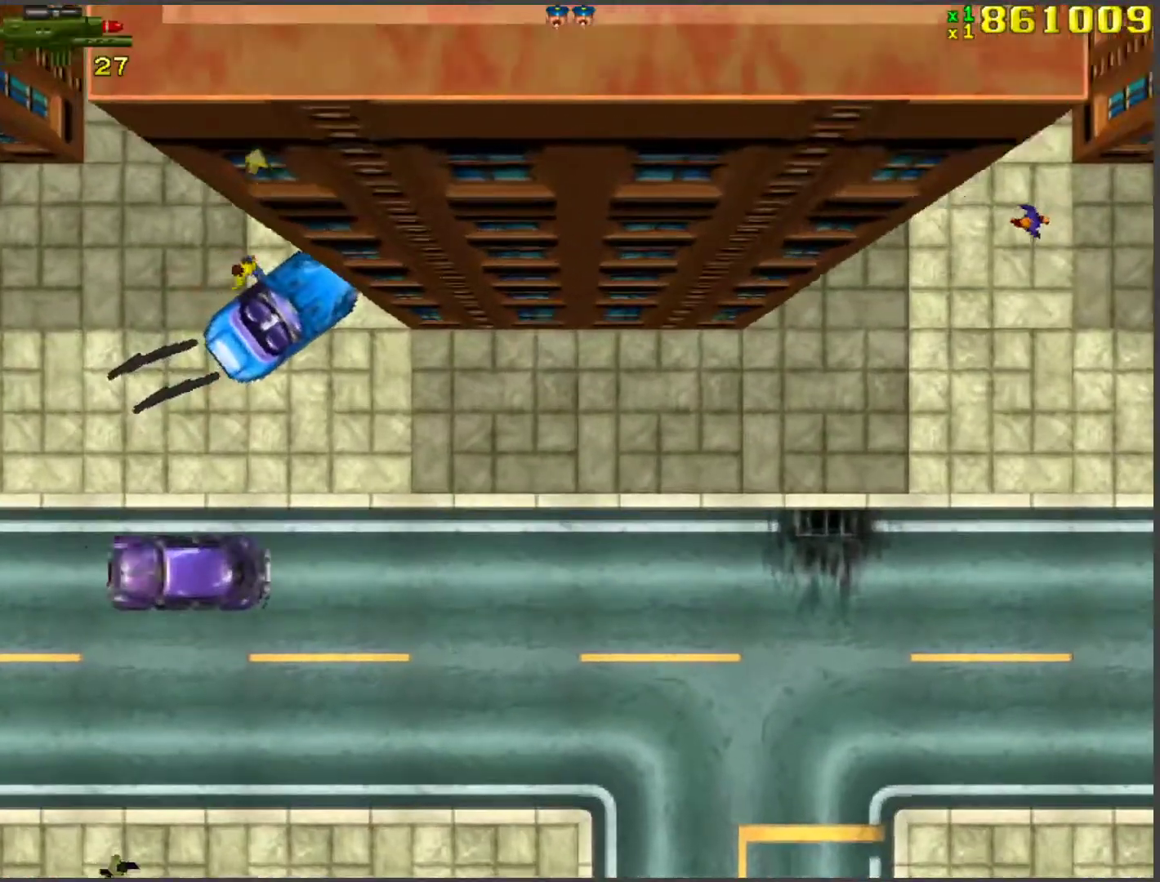
{"keys": ["w"], "events": []}
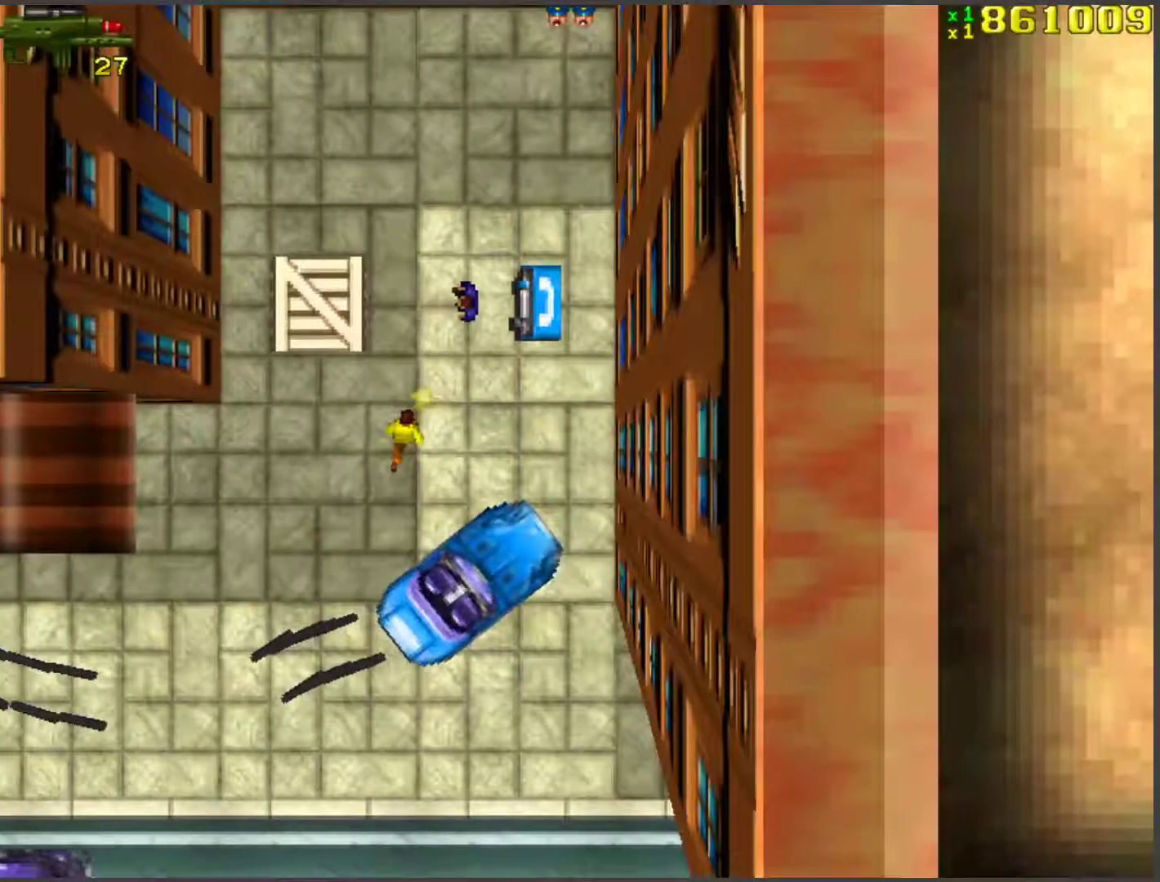
{"keys": ["d", "w"], "events": [[201, "d", "down"]]}
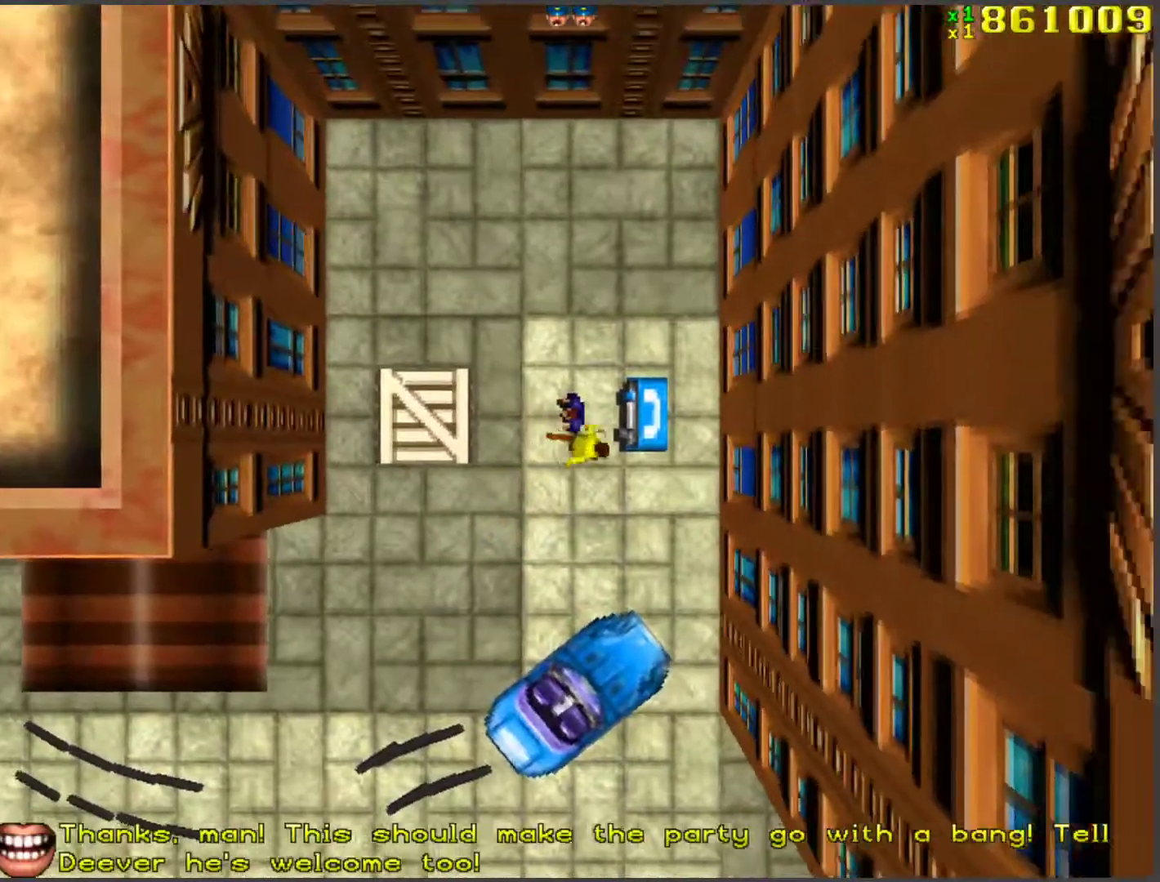
{"keys": ["w"], "events": [[334, "d", "up"]]}
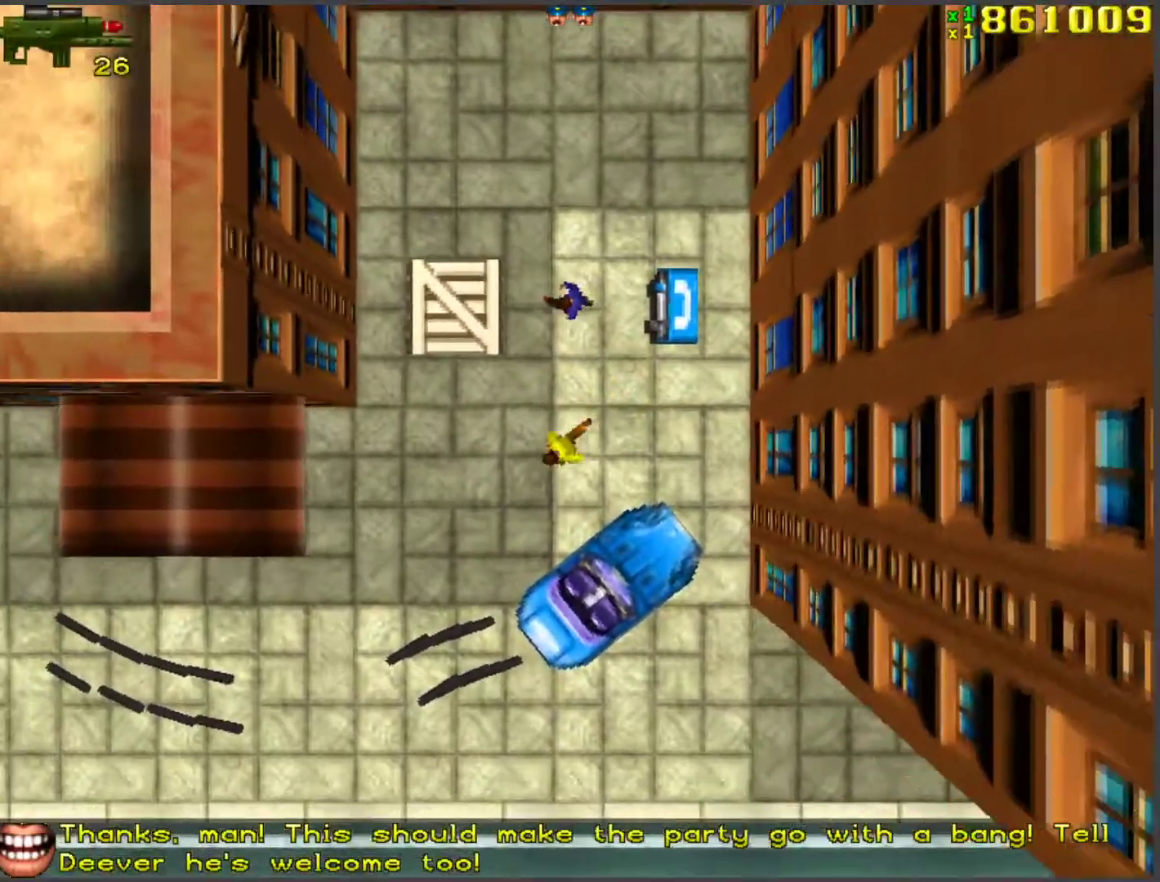
{"keys": ["w"], "events": []}
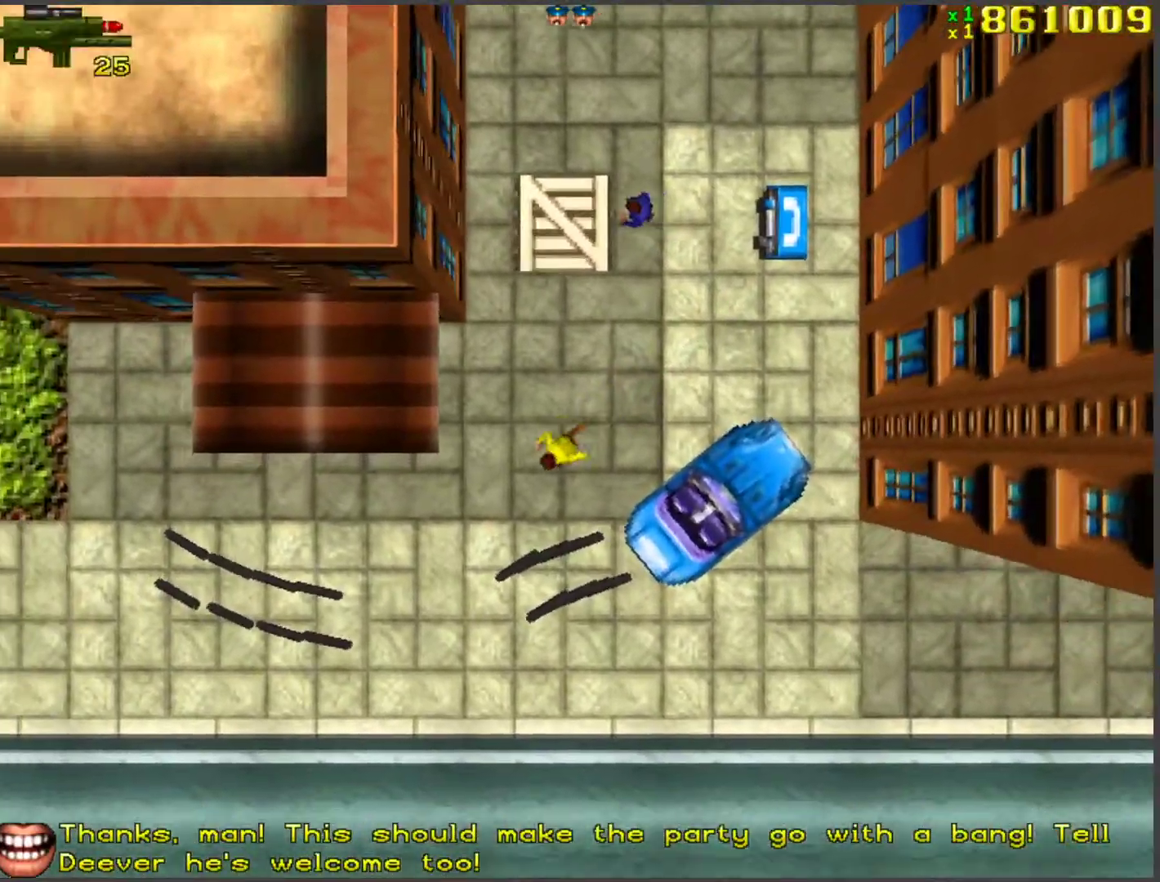
{"keys": ["a"], "events": [[117, "a", "down"], [267, "w", "up"]]}
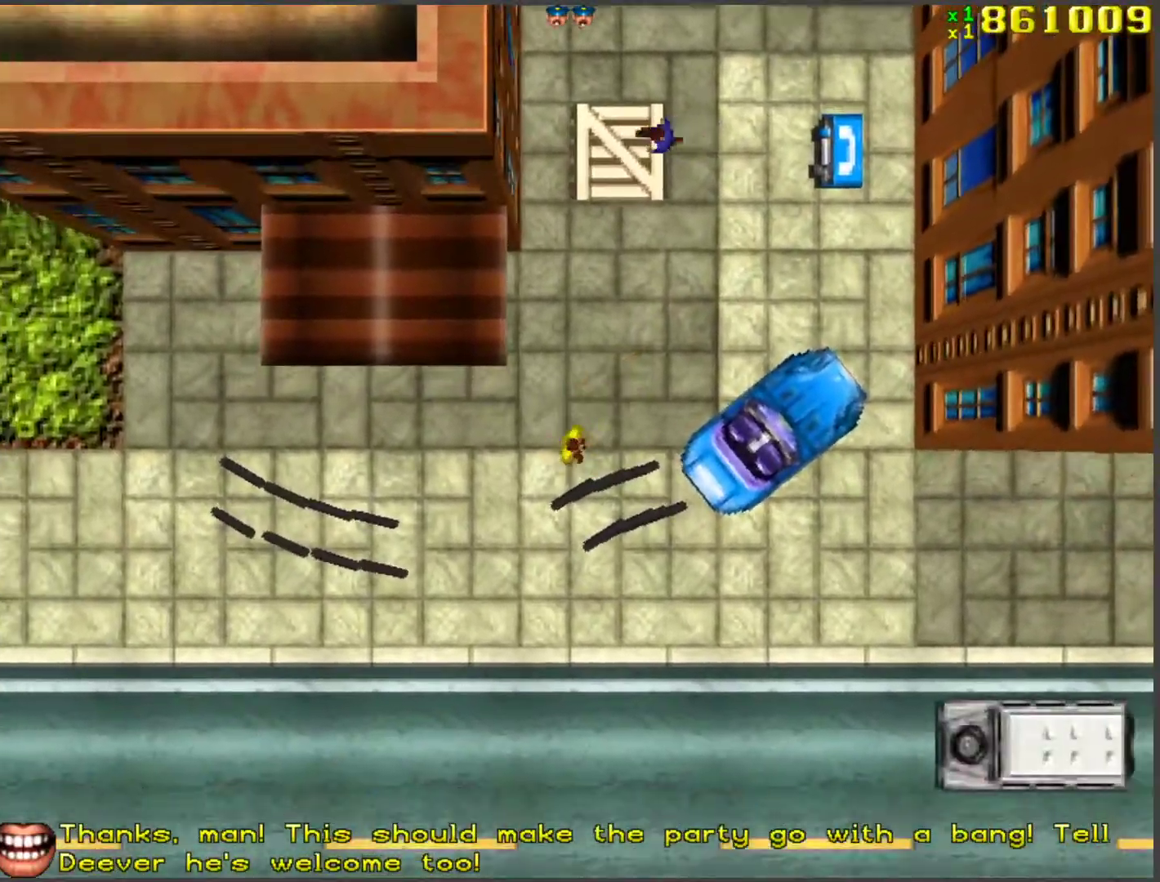
{"keys": ["s"], "events": [[184, "s", "down"], [234, "a", "up"]]}
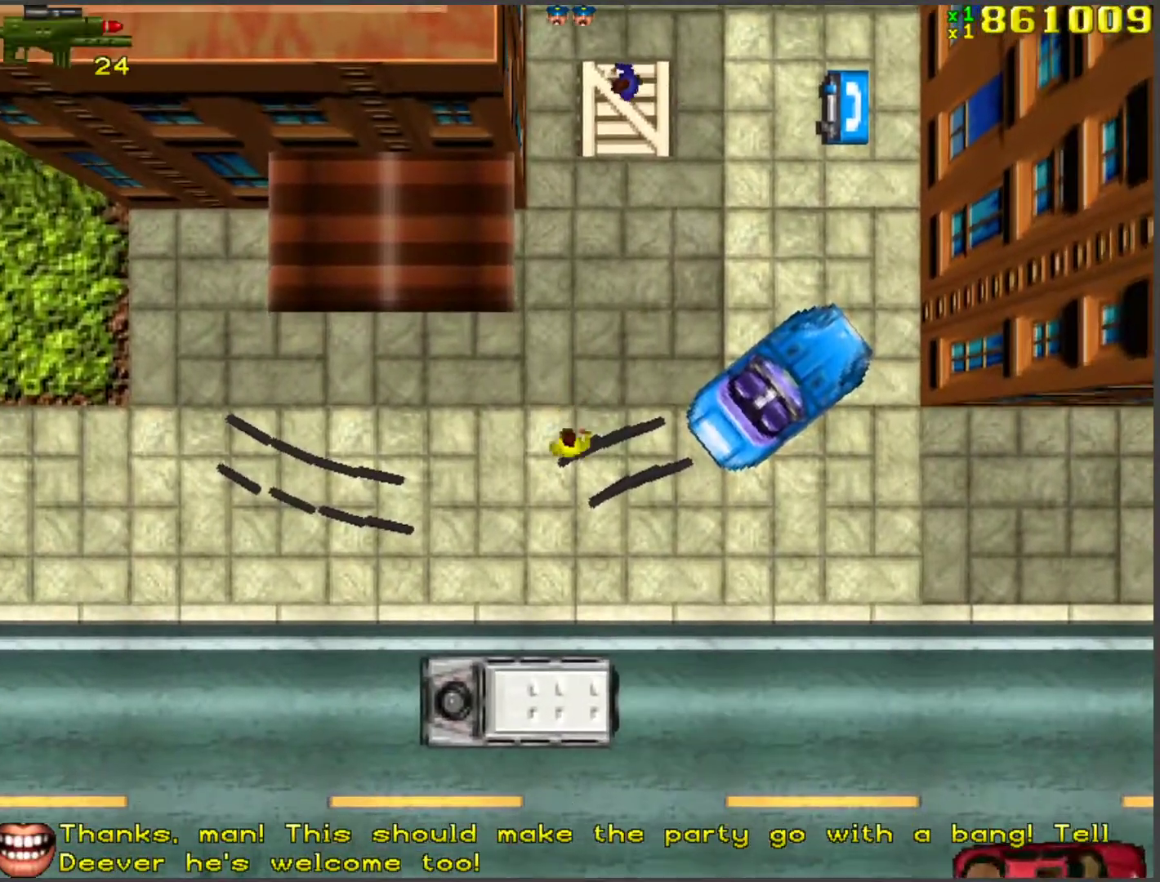
{"keys": [], "events": [[134, "s", "up"]]}